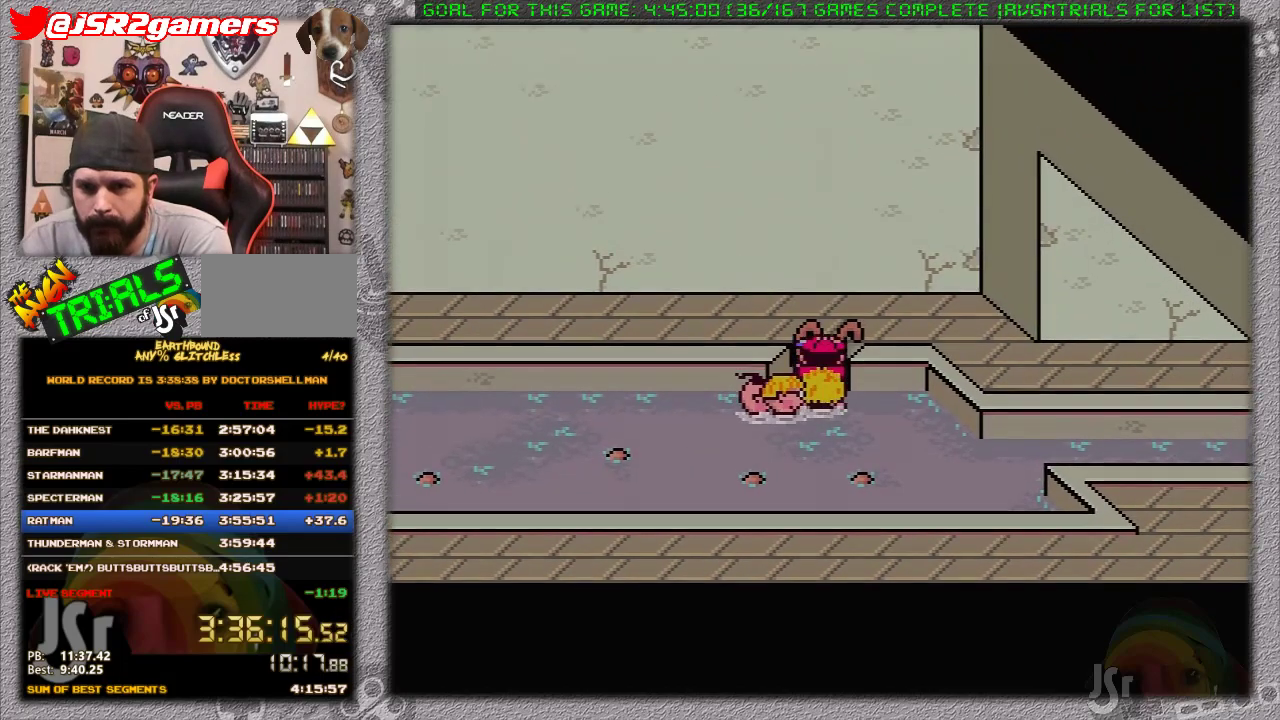
Gameplay with a controller (Nintendo layout); each line is a JSON object with the inputs held at the frame after it. "events" lists button and stick changes between this image and that frame as [ms after this image, input, new state], when the widget could be followed in between. Not read: L1 L3 R3.
{"buttons": ["DPAD_RIGHT"], "events": [[233, "DPAD_RIGHT", "down"], [267, "DPAD_UP", "up"]]}
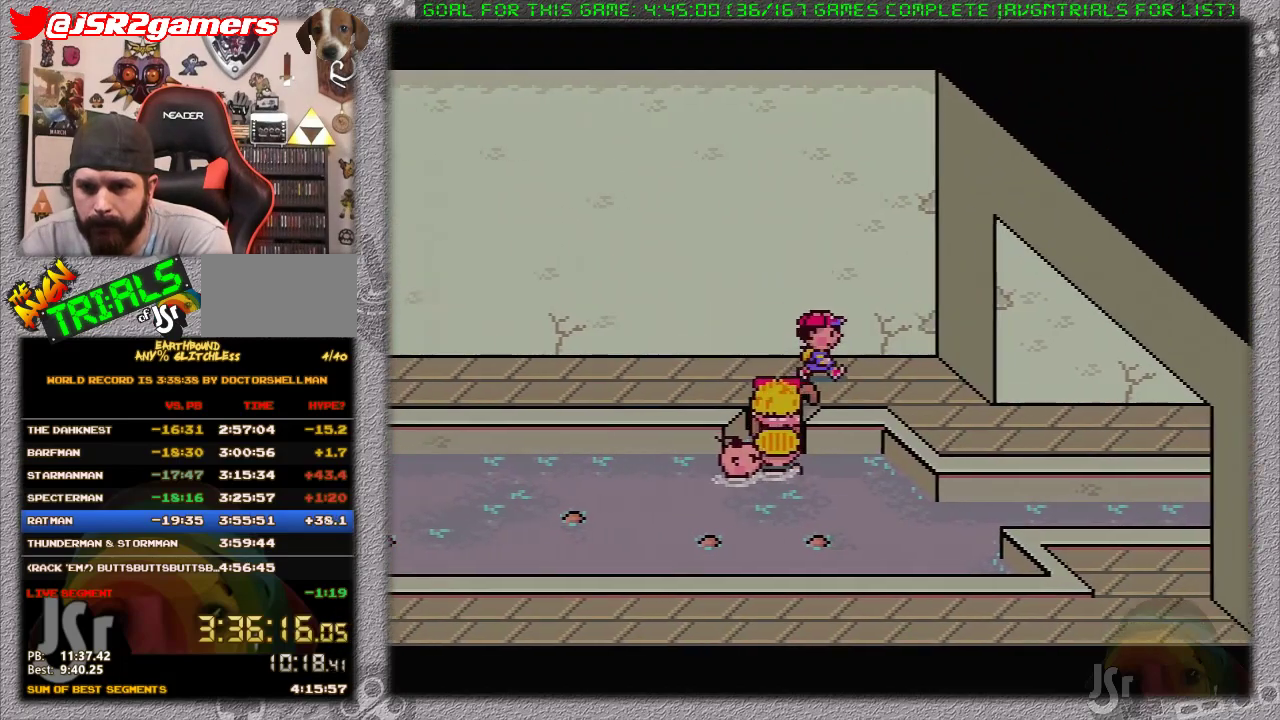
{"buttons": ["DPAD_RIGHT"], "events": [[200, "DPAD_DOWN", "down"], [417, "DPAD_DOWN", "up"]]}
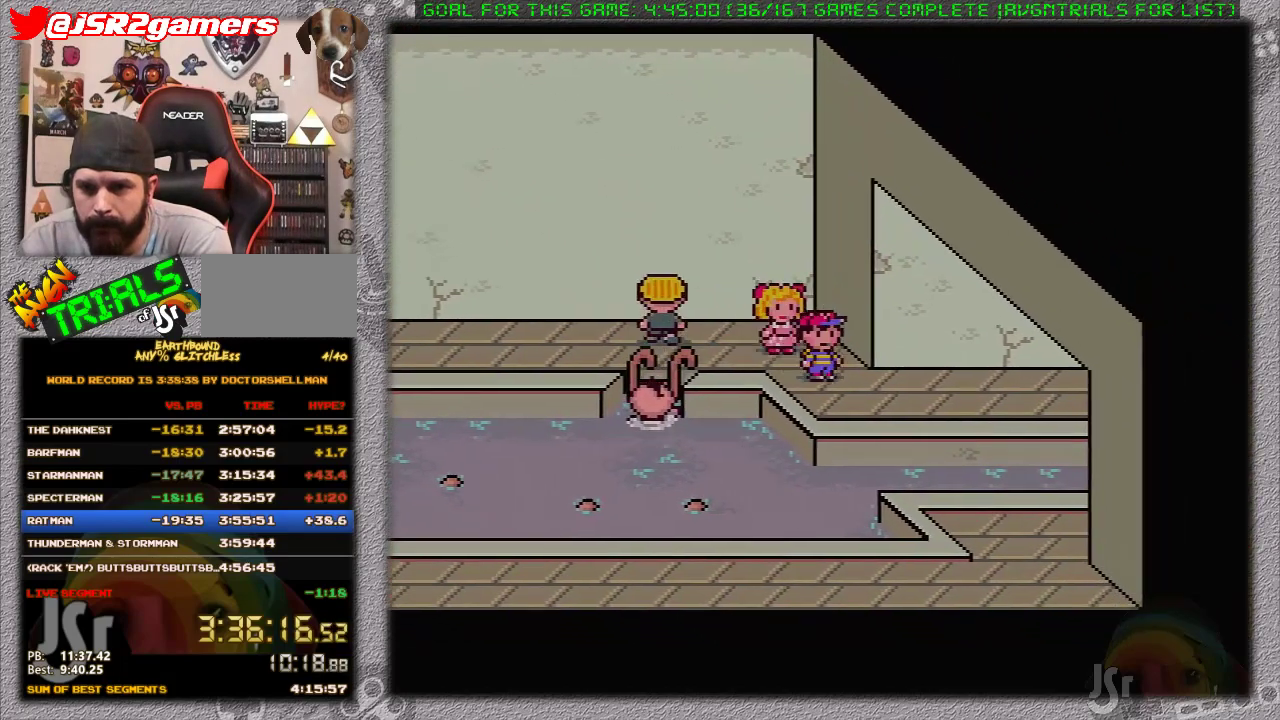
{"buttons": ["DPAD_RIGHT"], "events": []}
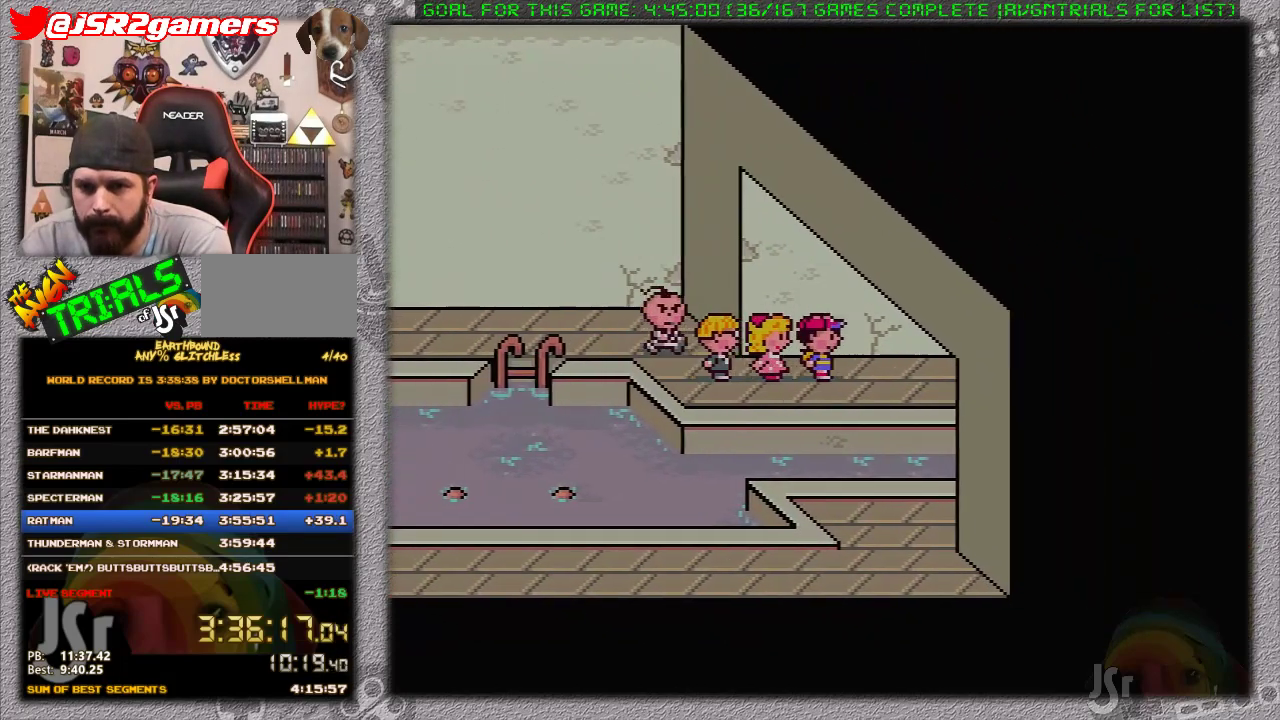
{"buttons": ["DPAD_RIGHT"], "events": []}
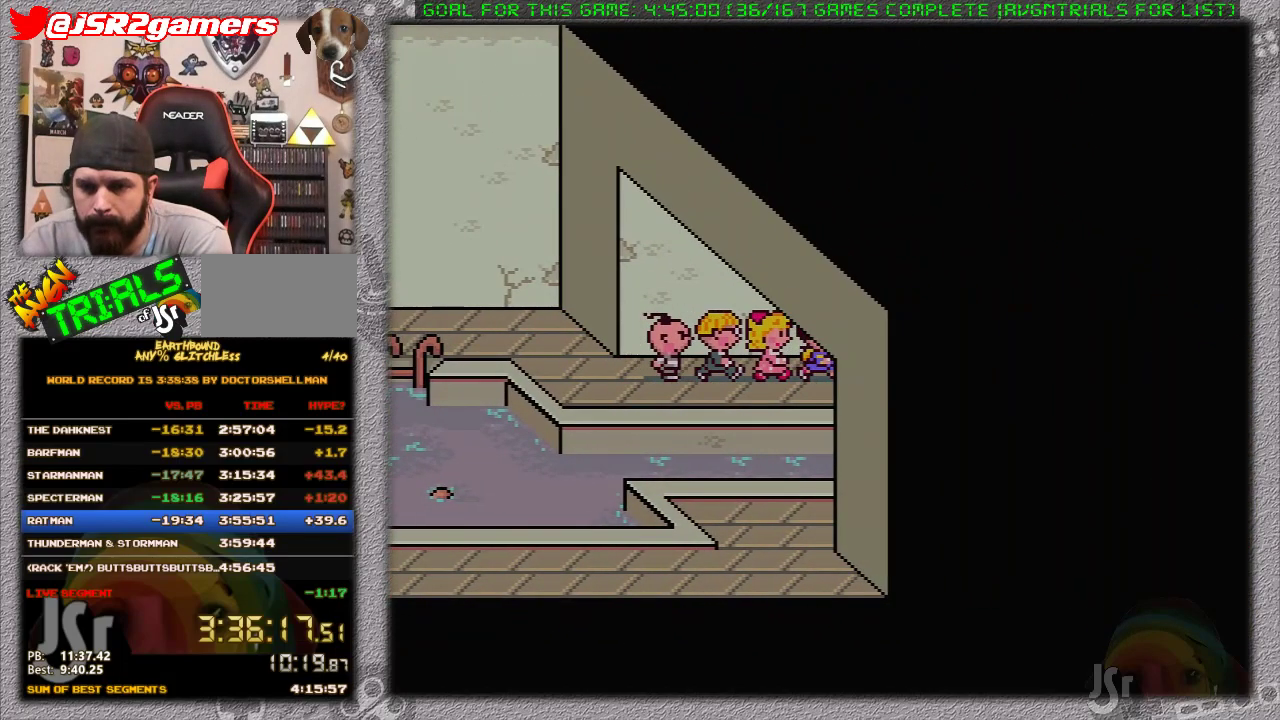
{"buttons": [], "events": [[67, "DPAD_RIGHT", "up"]]}
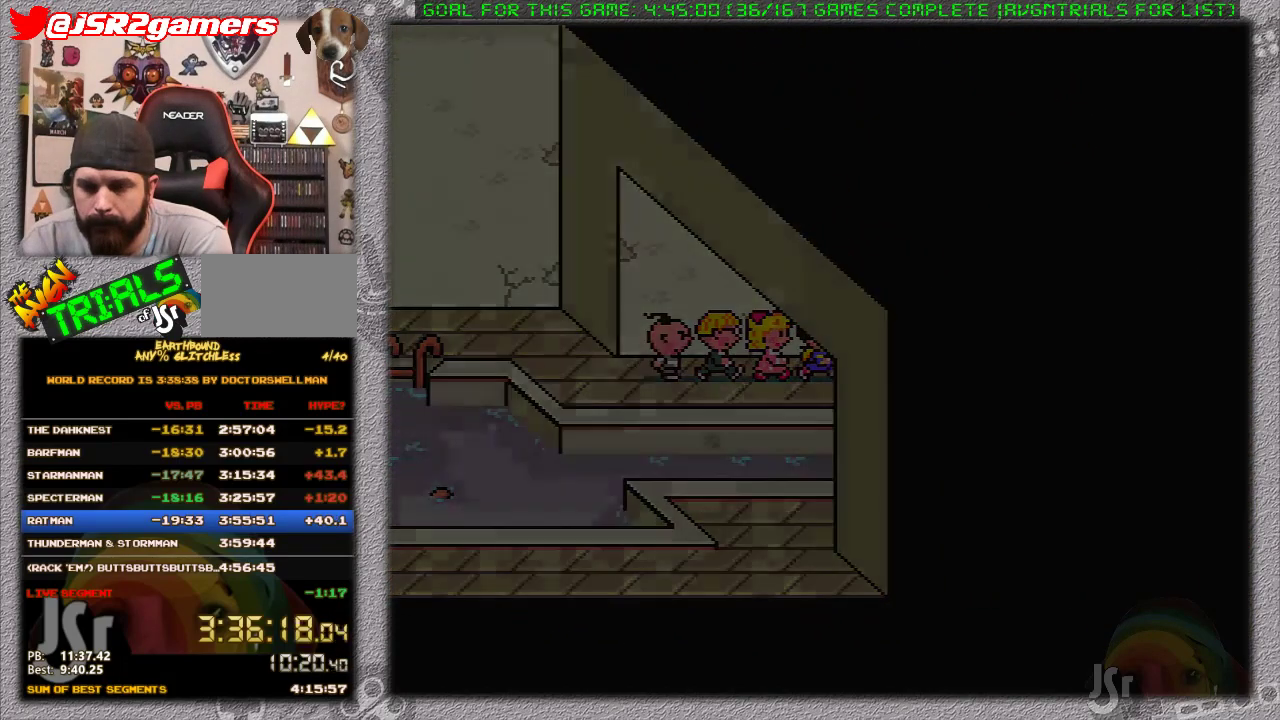
{"buttons": [], "events": []}
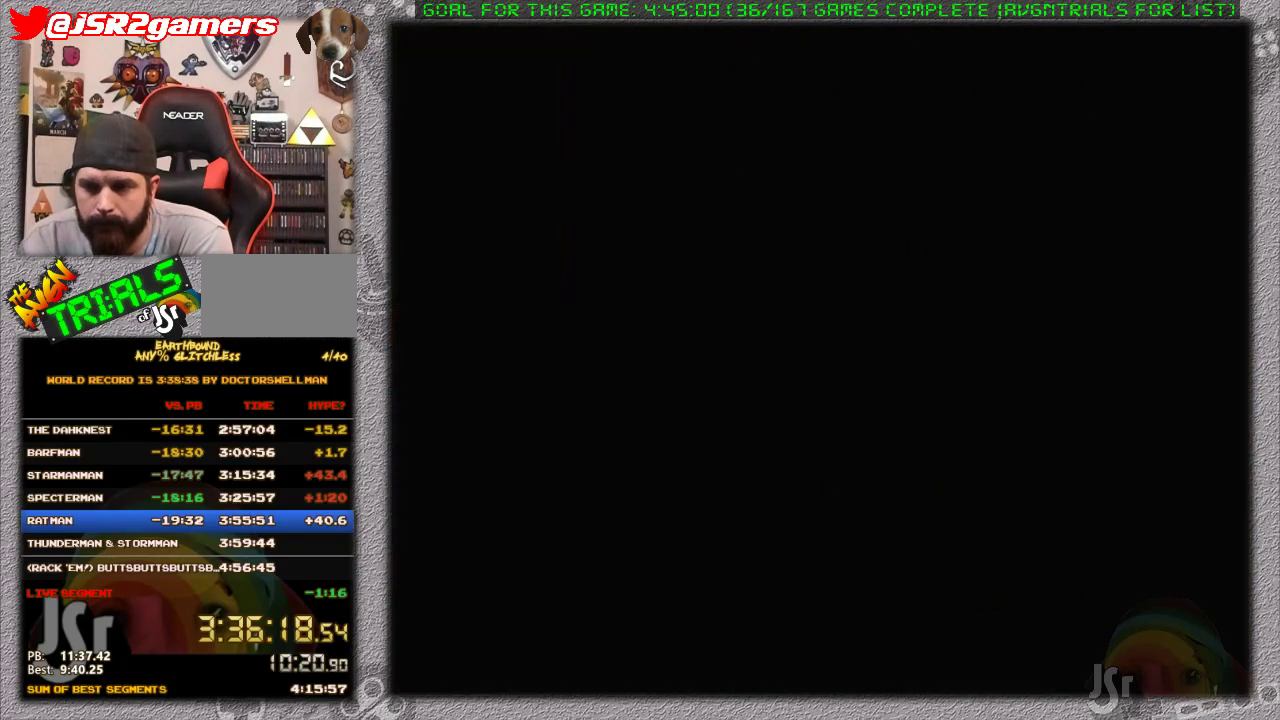
{"buttons": [], "events": []}
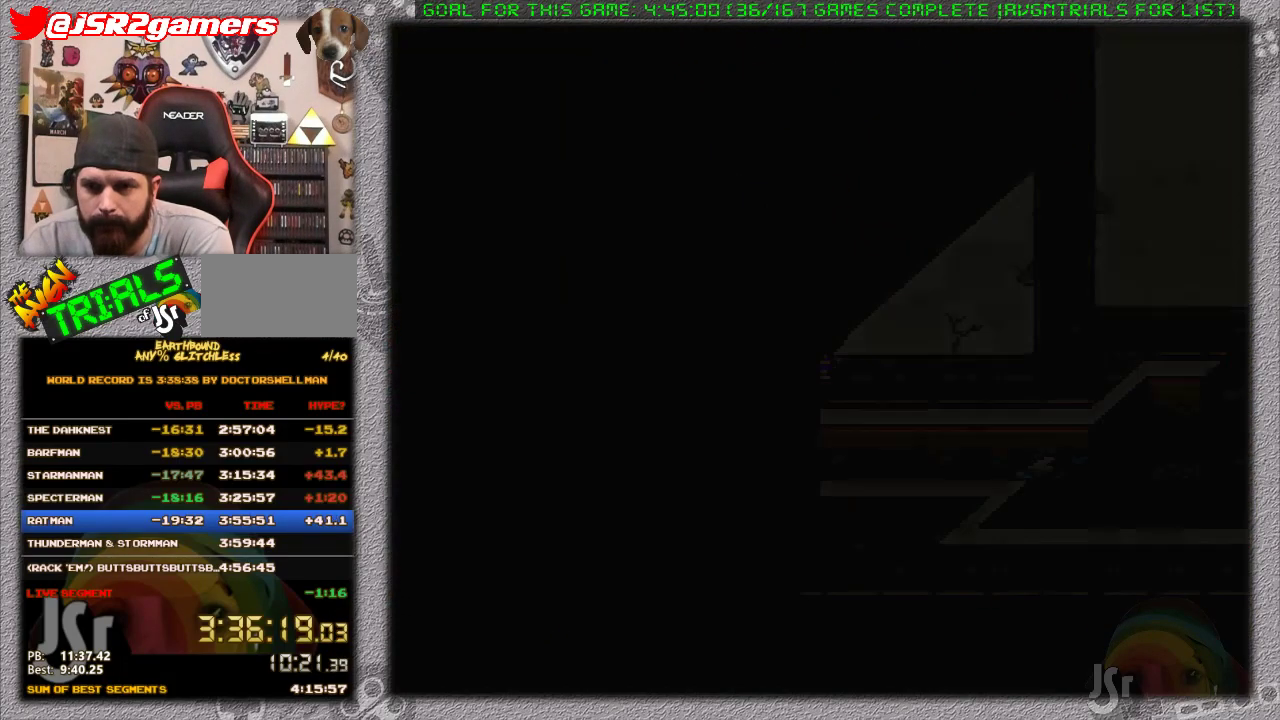
{"buttons": ["DPAD_RIGHT"], "events": [[117, "DPAD_RIGHT", "down"]]}
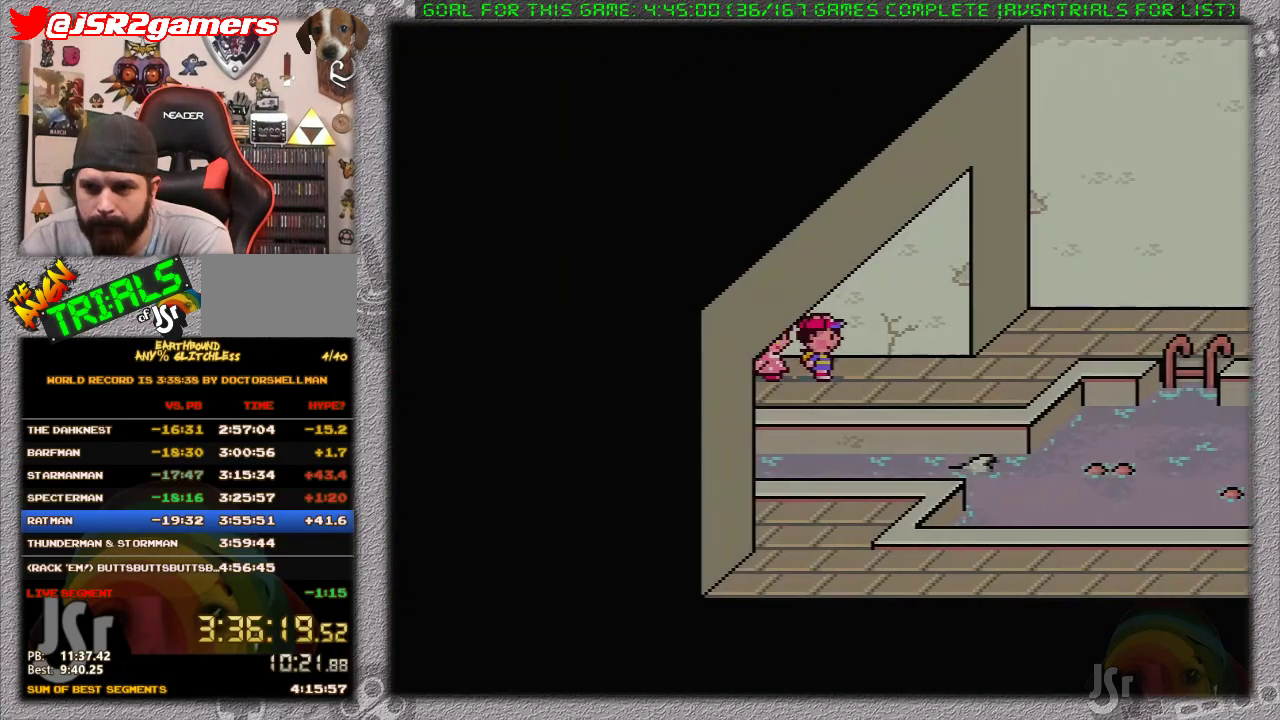
{"buttons": ["DPAD_RIGHT"], "events": []}
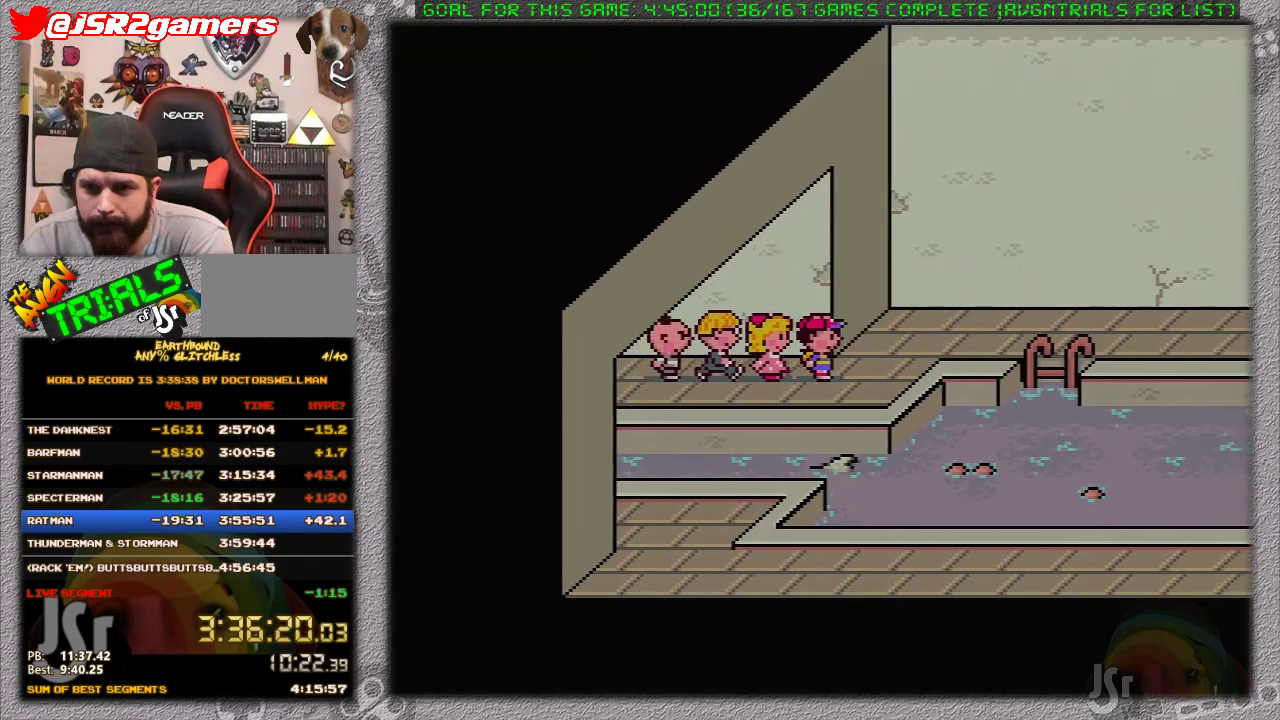
{"buttons": ["DPAD_RIGHT"], "events": []}
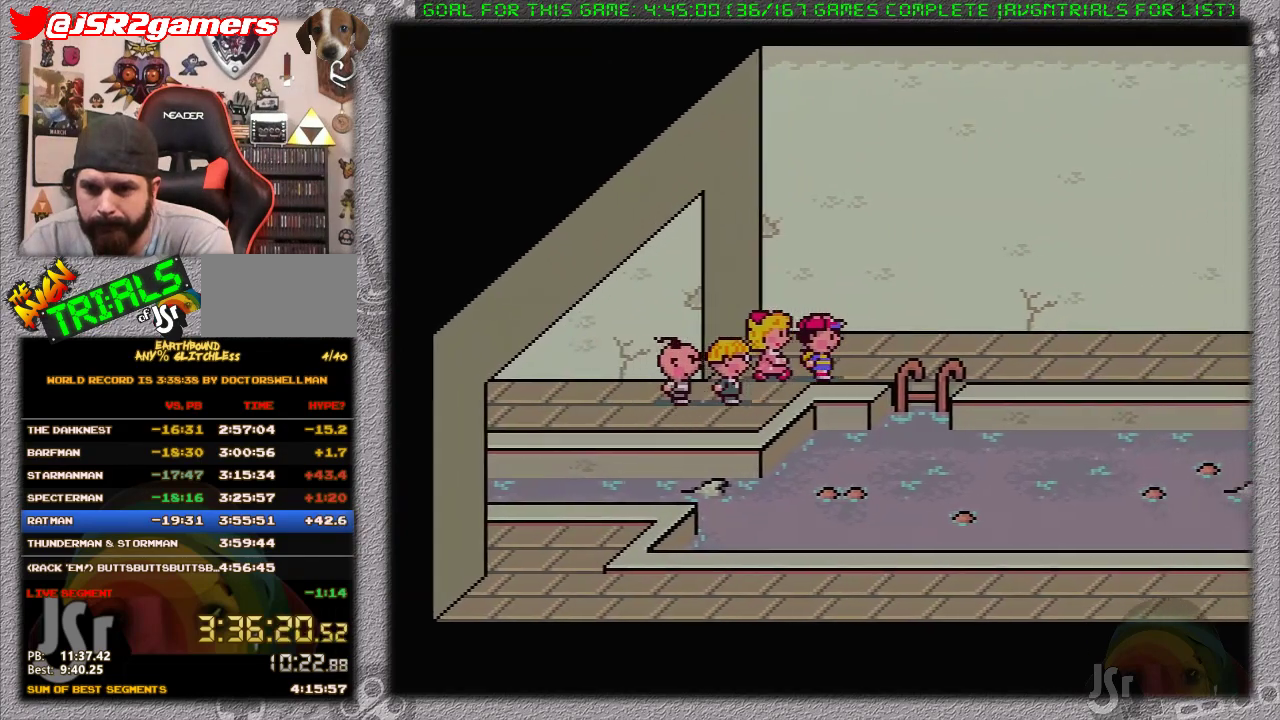
{"buttons": ["DPAD_DOWN"], "events": [[233, "DPAD_DOWN", "down"], [233, "DPAD_RIGHT", "up"]]}
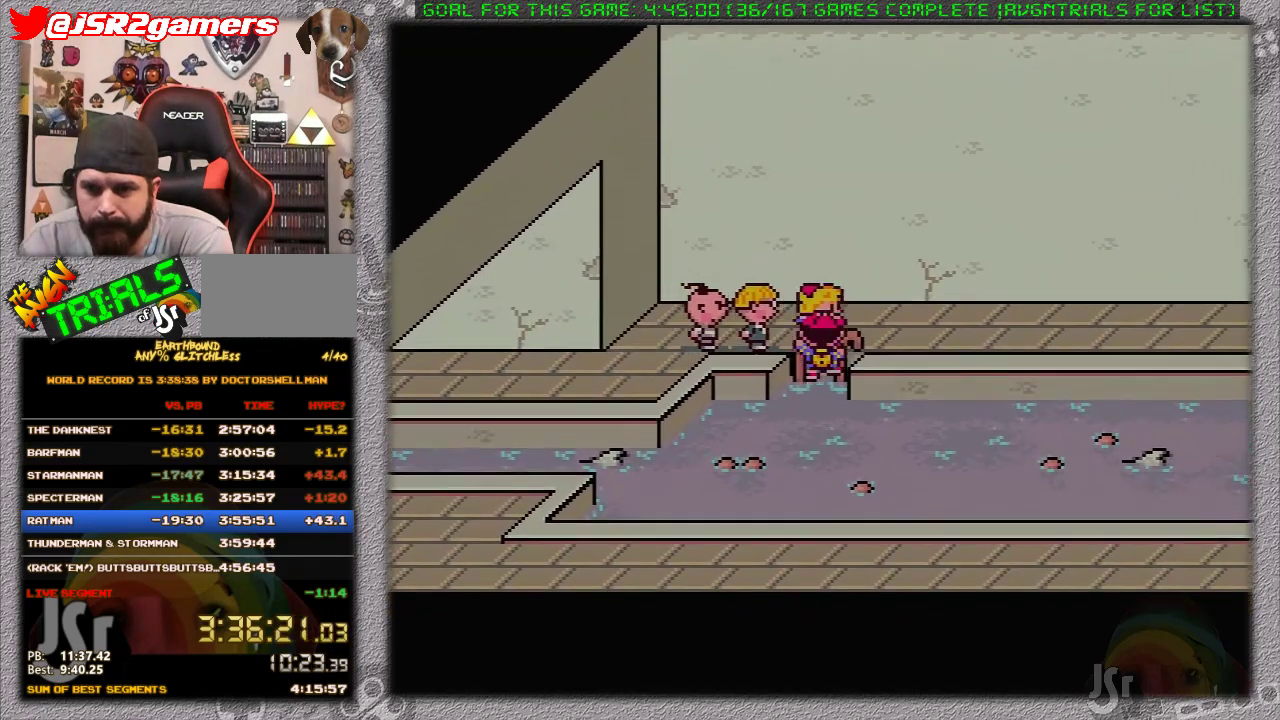
{"buttons": ["DPAD_RIGHT"], "events": [[283, "DPAD_RIGHT", "down"], [317, "DPAD_DOWN", "up"]]}
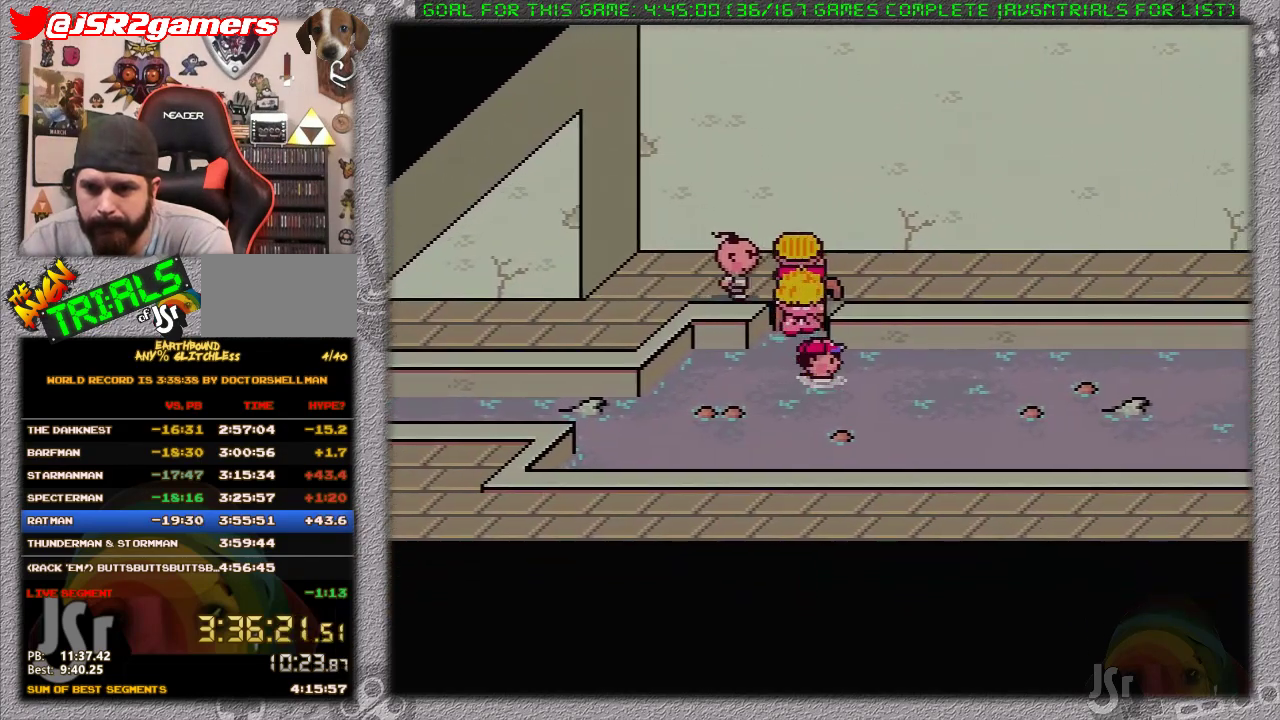
{"buttons": ["DPAD_RIGHT"], "events": []}
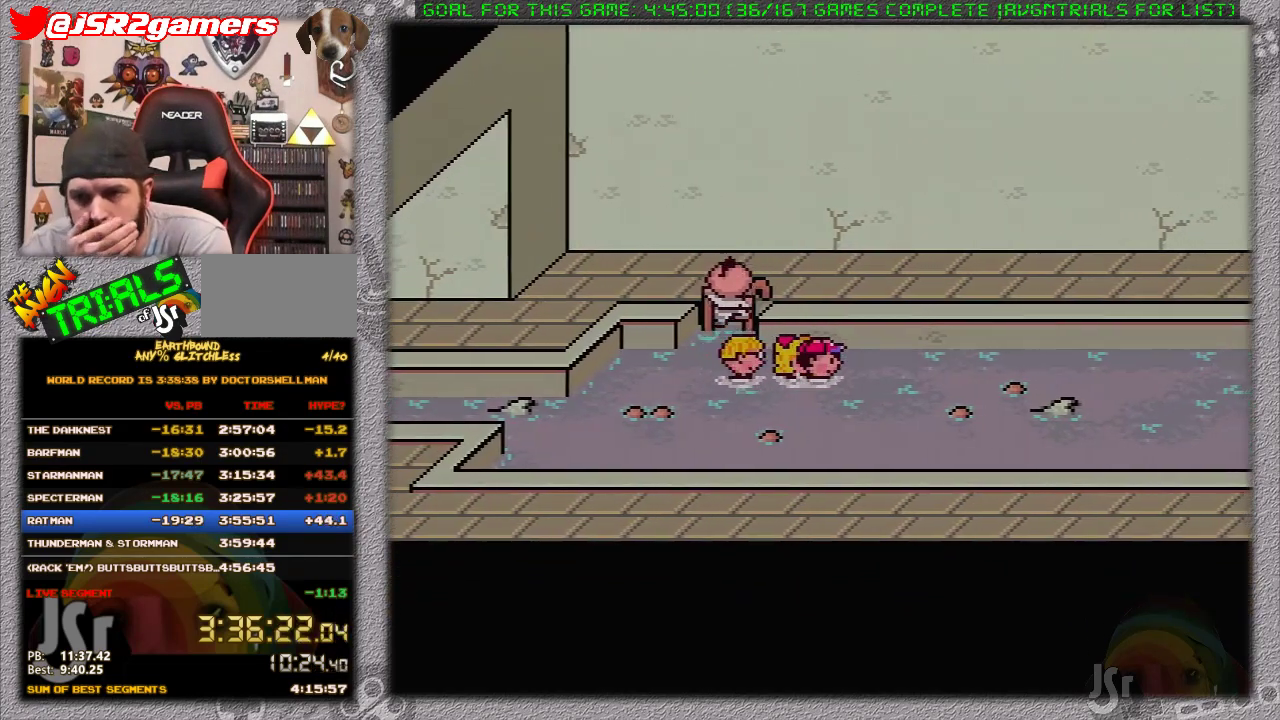
{"buttons": ["DPAD_RIGHT"], "events": []}
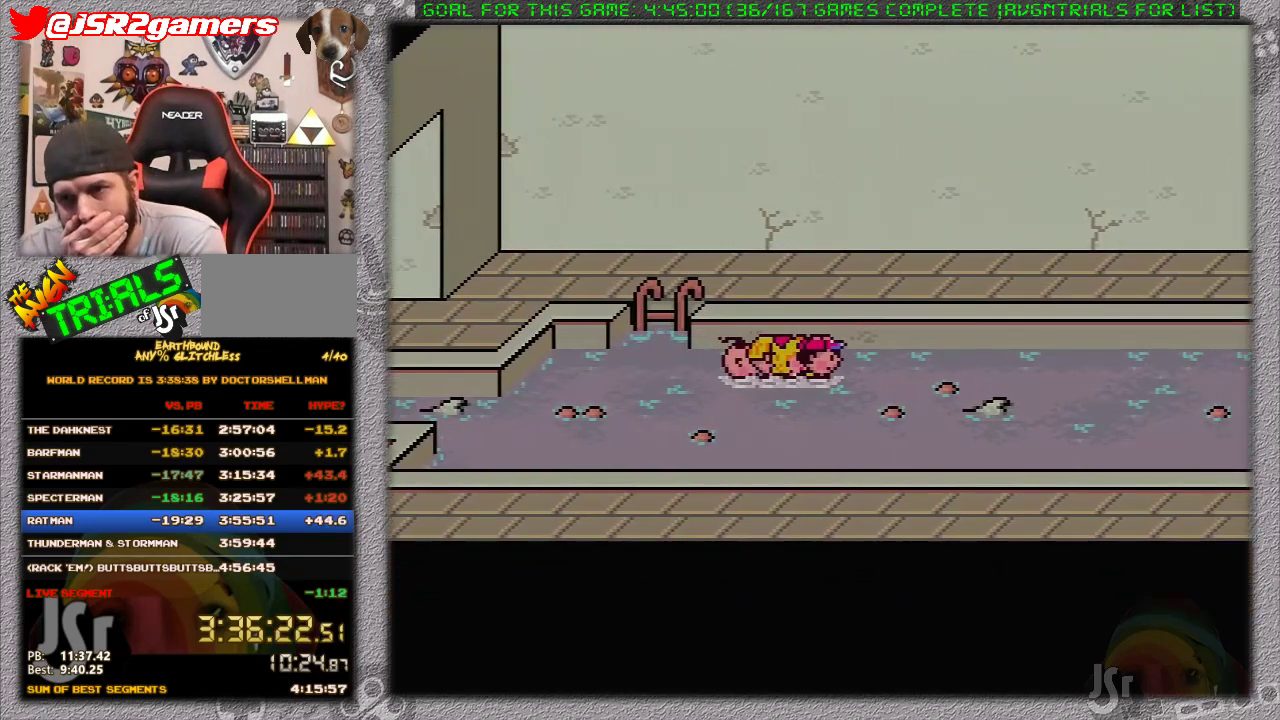
{"buttons": ["DPAD_RIGHT"], "events": []}
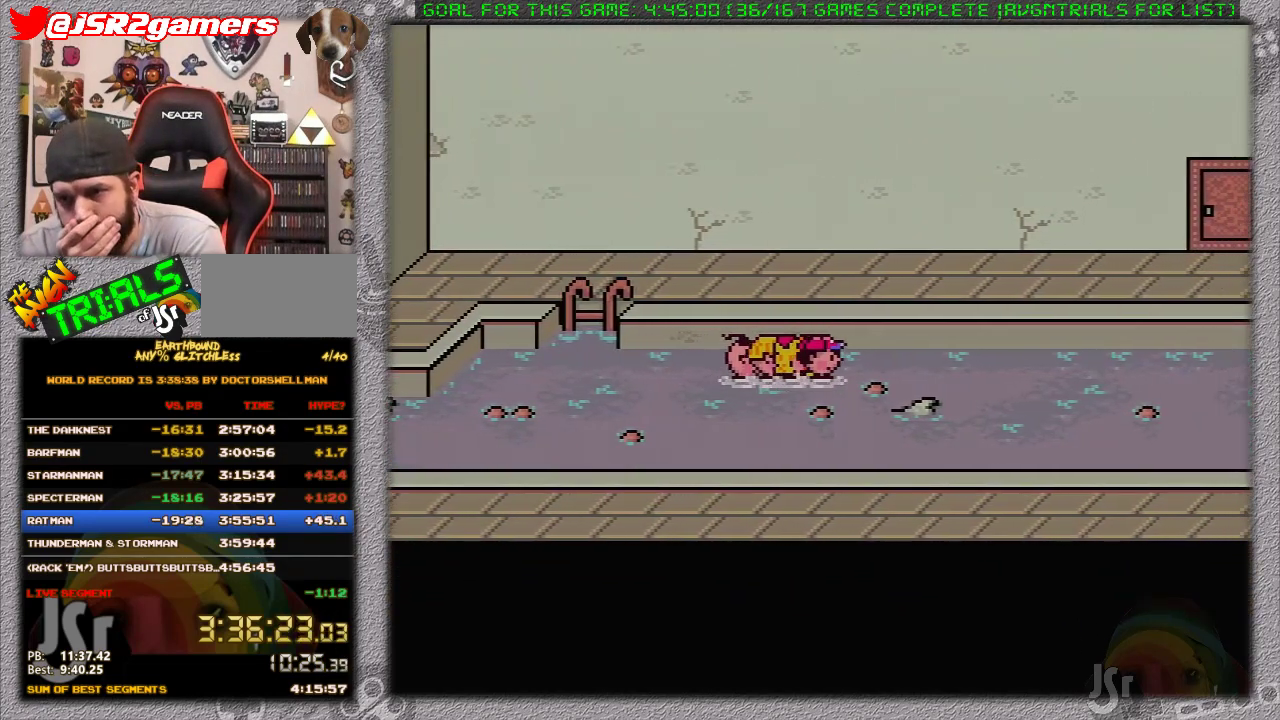
{"buttons": ["DPAD_RIGHT"], "events": []}
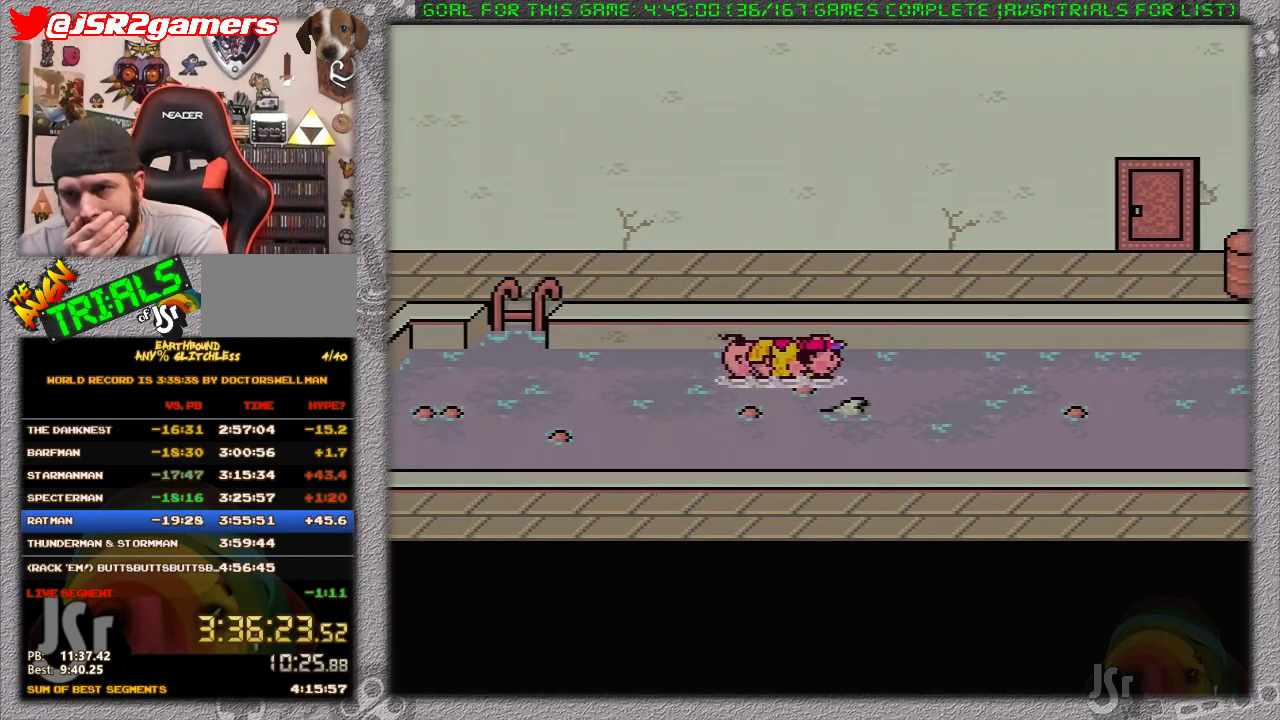
{"buttons": ["DPAD_RIGHT"], "events": []}
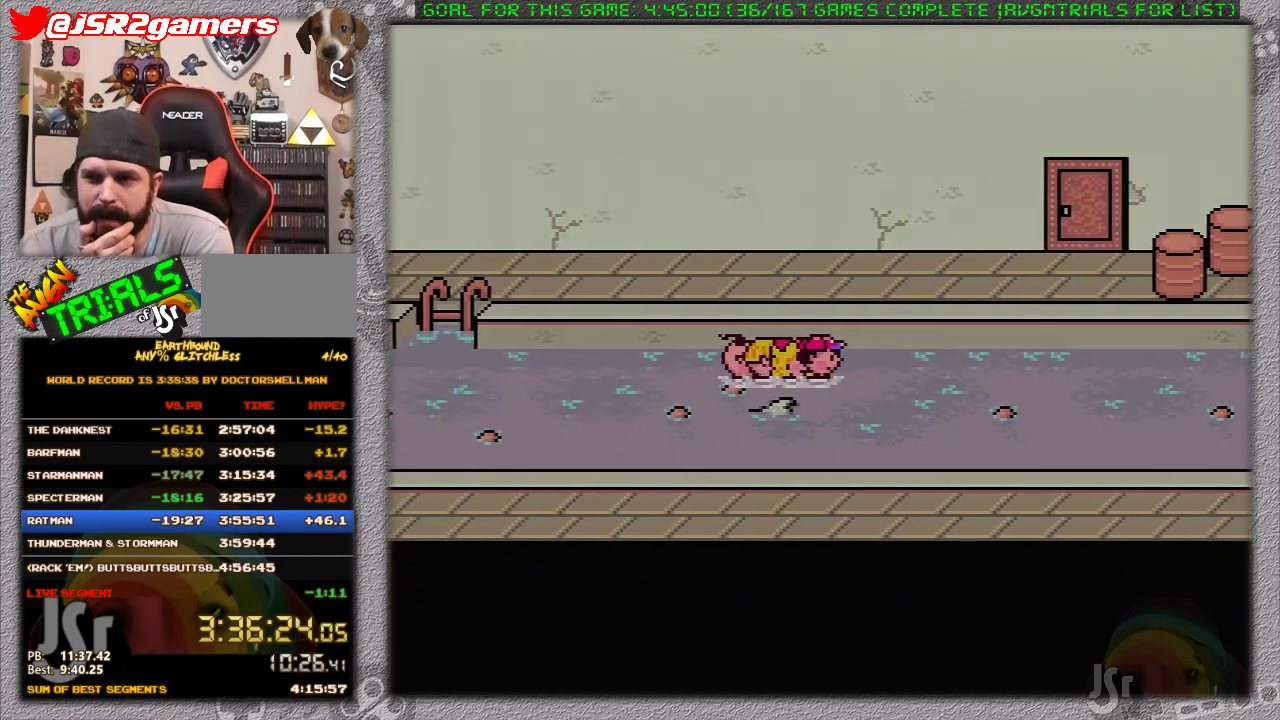
{"buttons": ["DPAD_RIGHT"], "events": []}
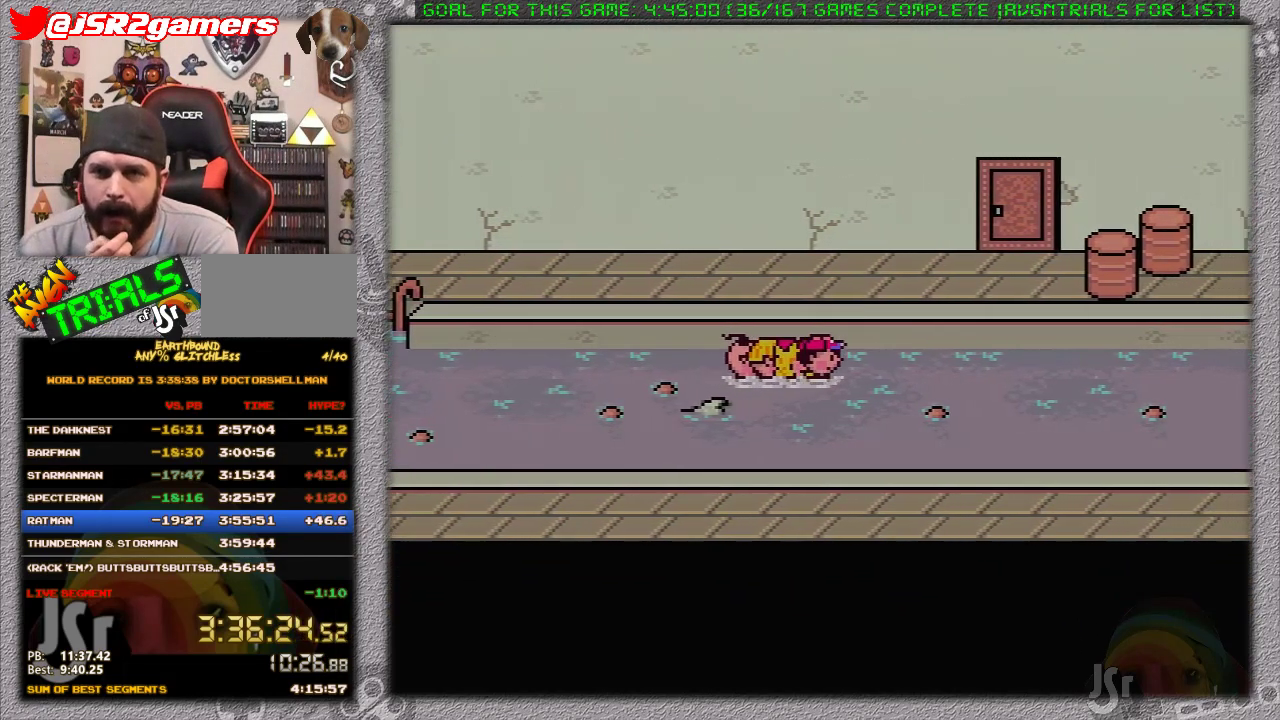
{"buttons": ["DPAD_RIGHT"], "events": []}
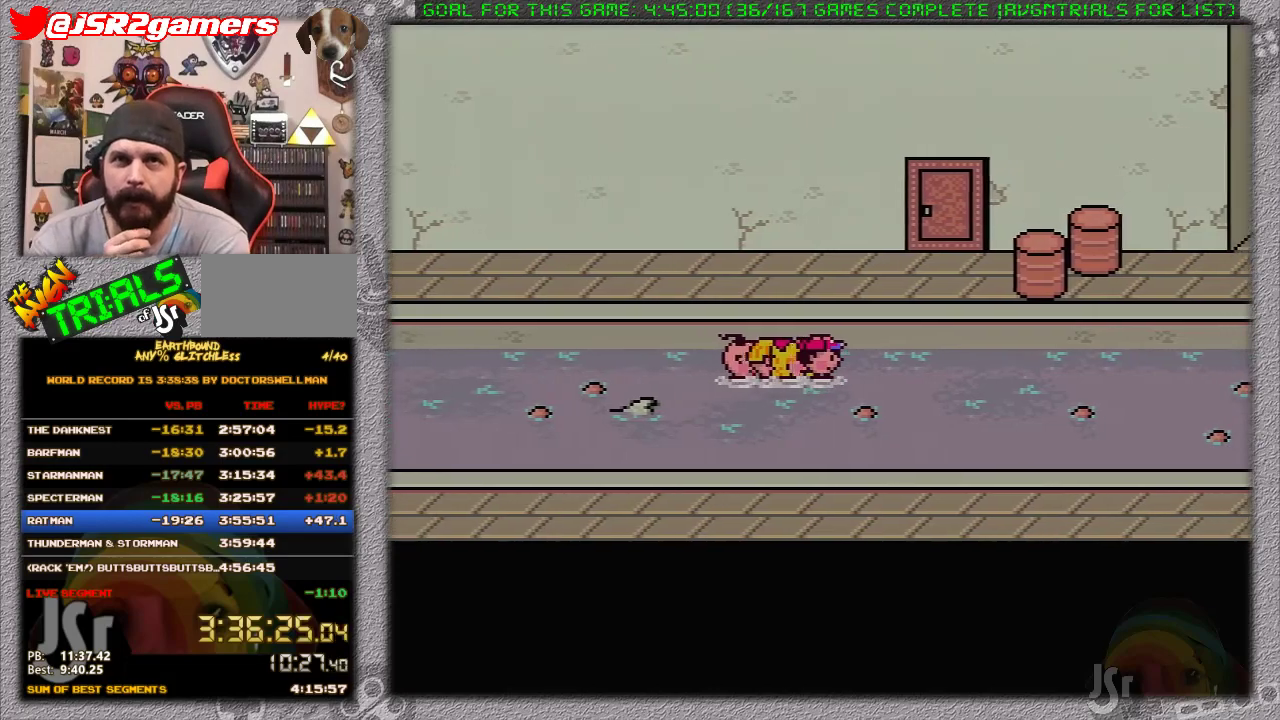
{"buttons": ["DPAD_RIGHT"], "events": []}
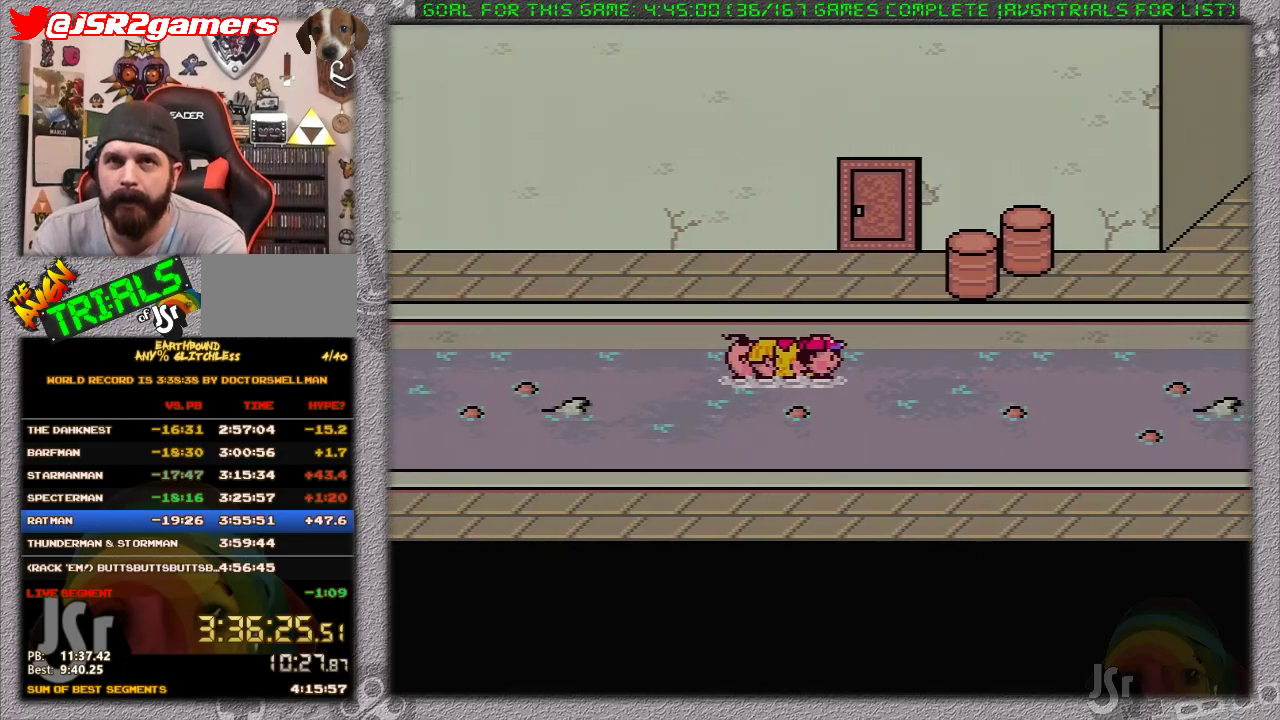
{"buttons": ["DPAD_RIGHT"], "events": []}
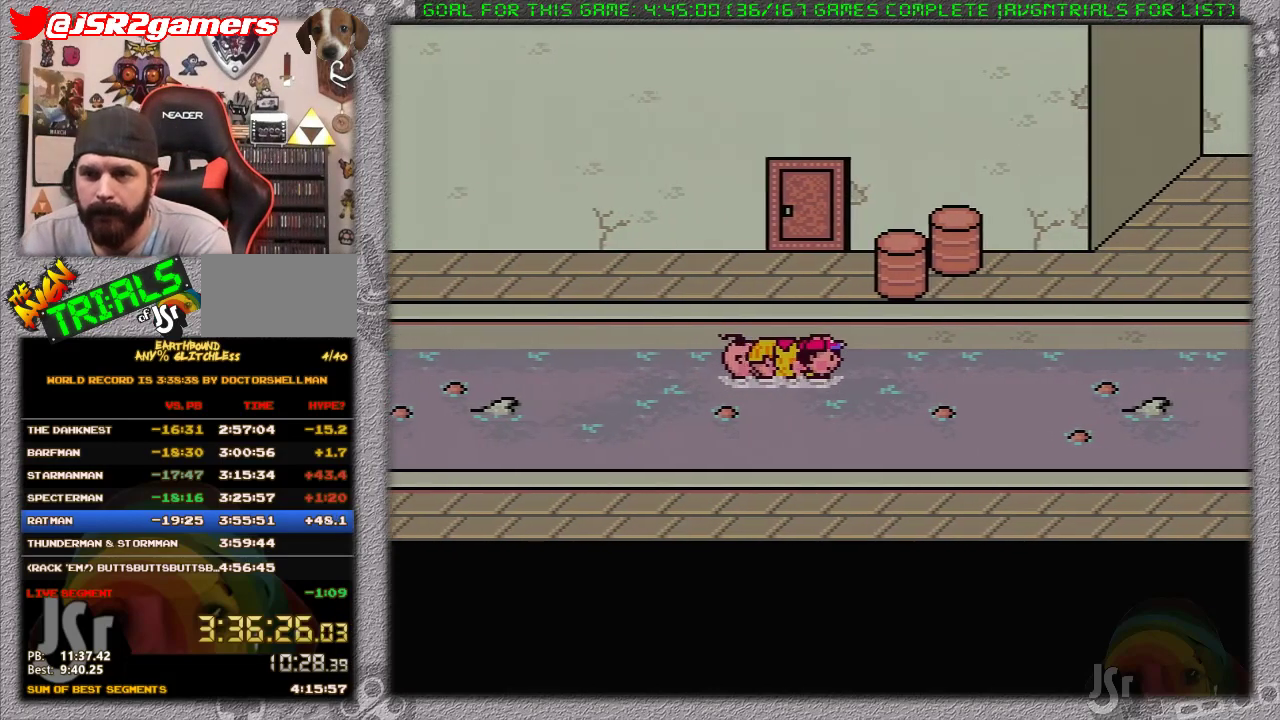
{"buttons": ["DPAD_RIGHT"], "events": []}
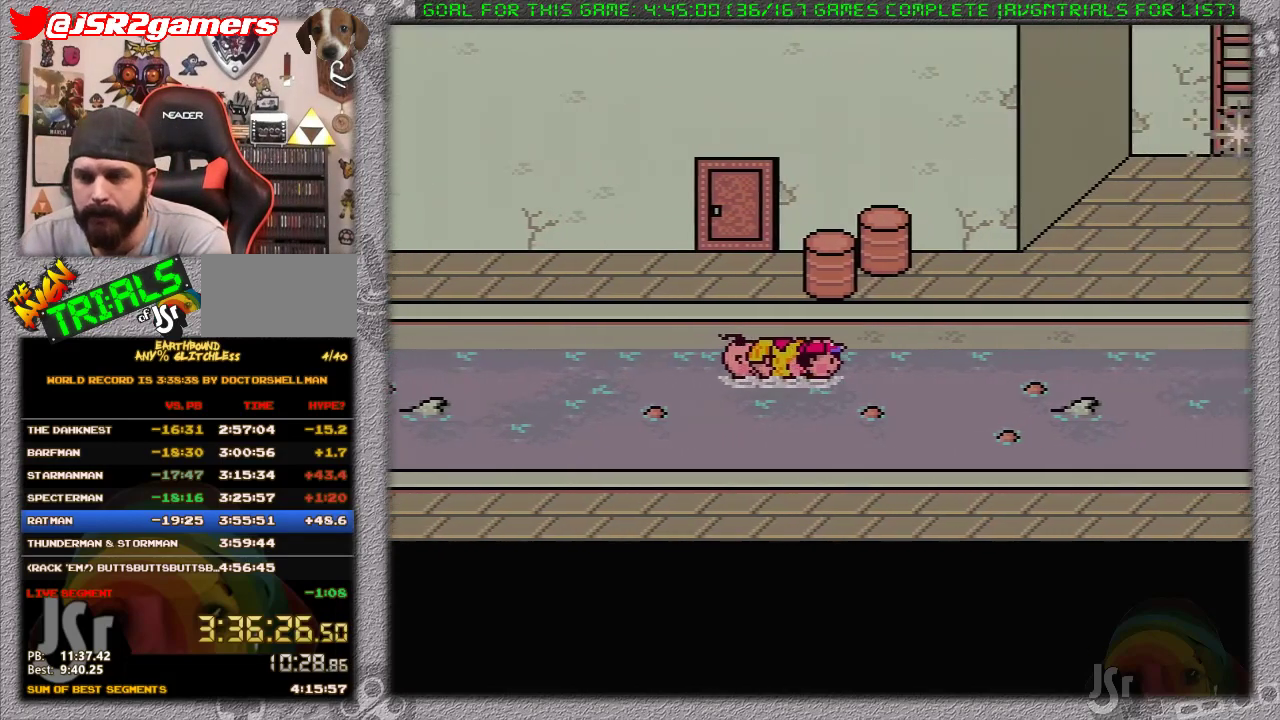
{"buttons": ["DPAD_RIGHT"], "events": []}
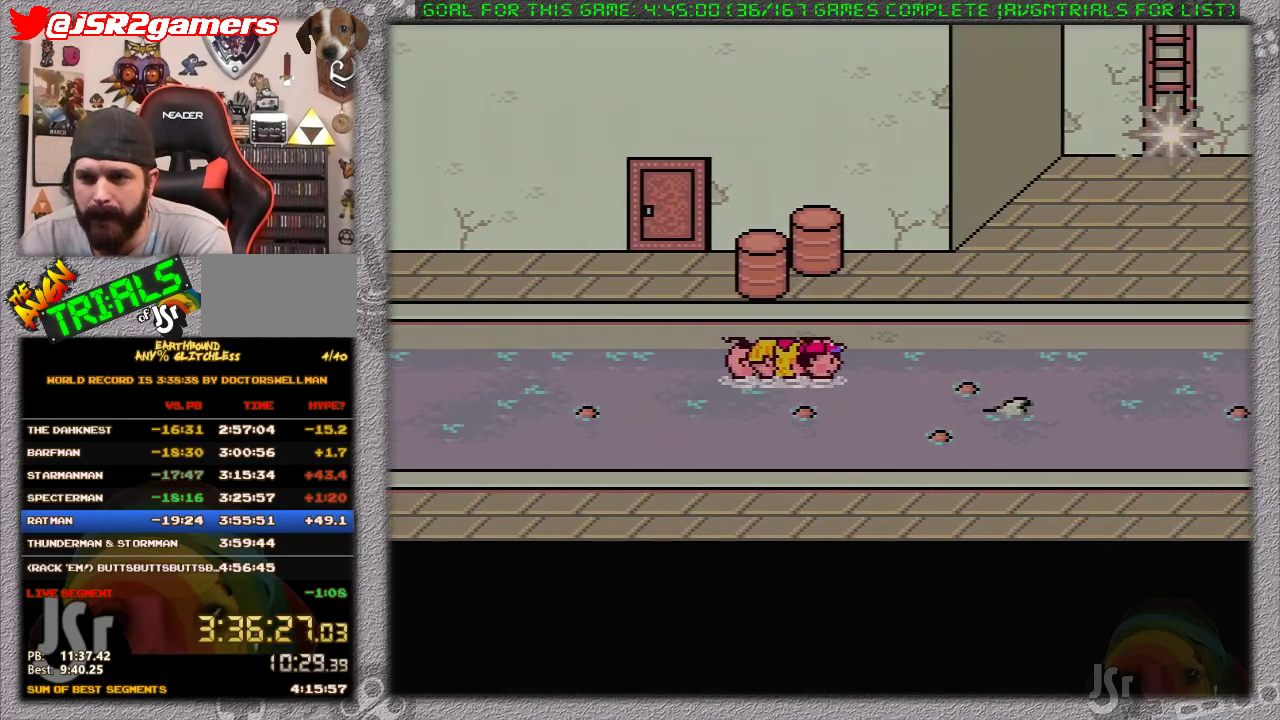
{"buttons": ["DPAD_RIGHT"], "events": []}
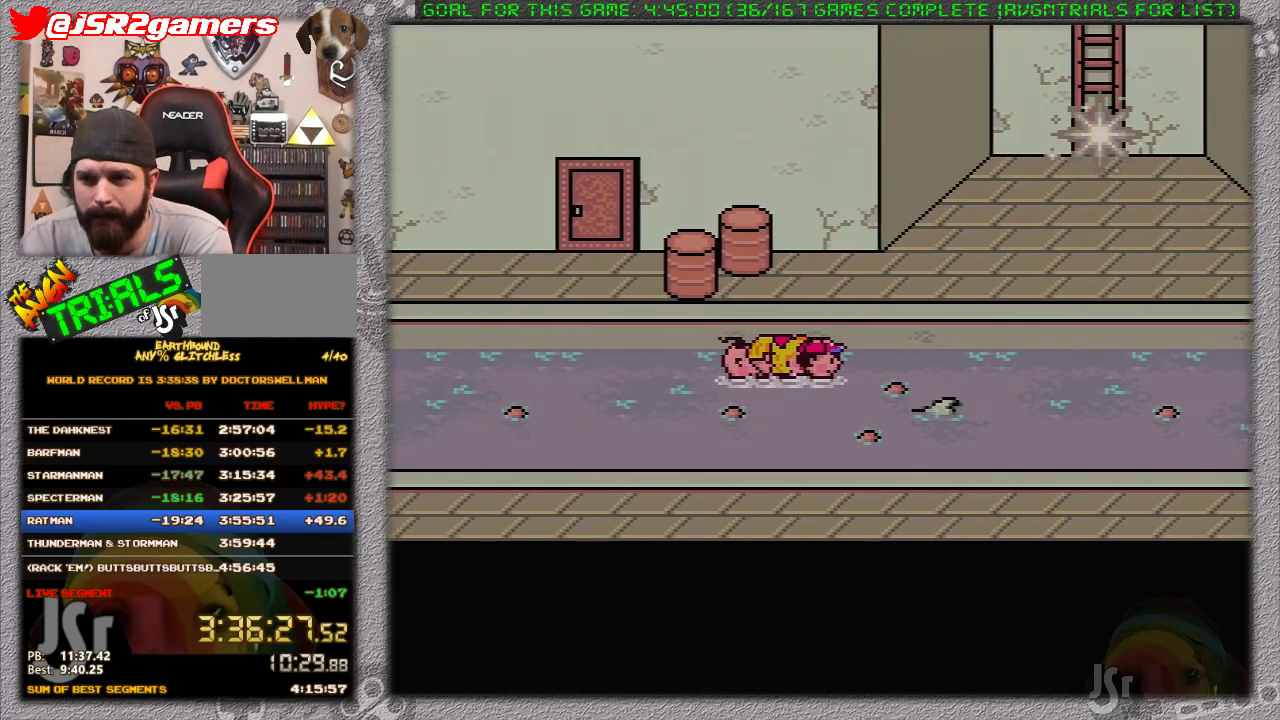
{"buttons": ["DPAD_RIGHT"], "events": []}
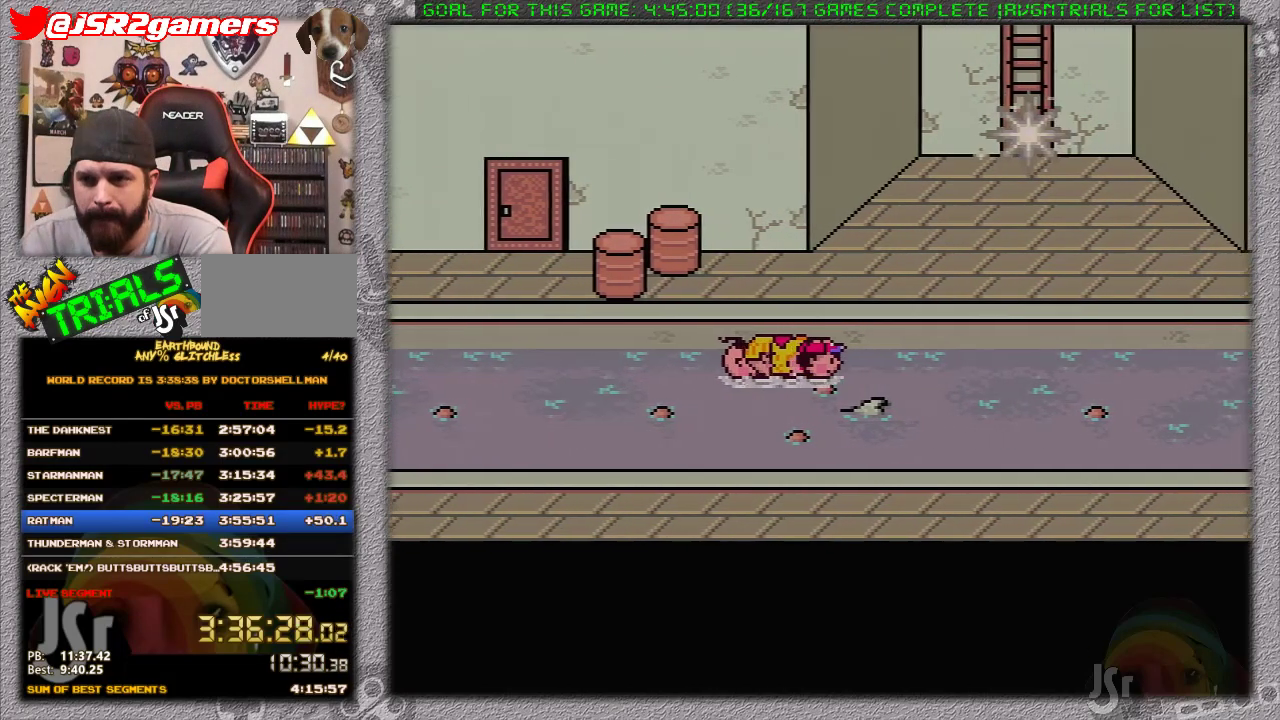
{"buttons": ["DPAD_RIGHT"], "events": []}
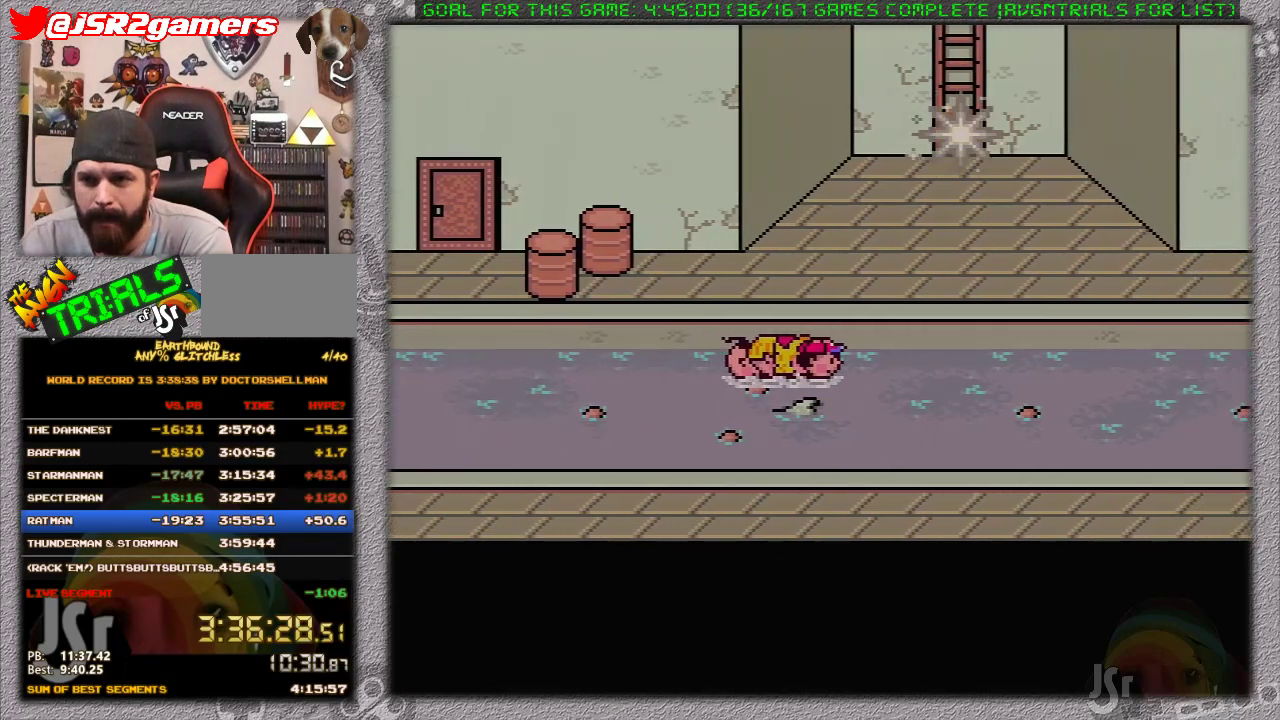
{"buttons": ["DPAD_RIGHT"], "events": []}